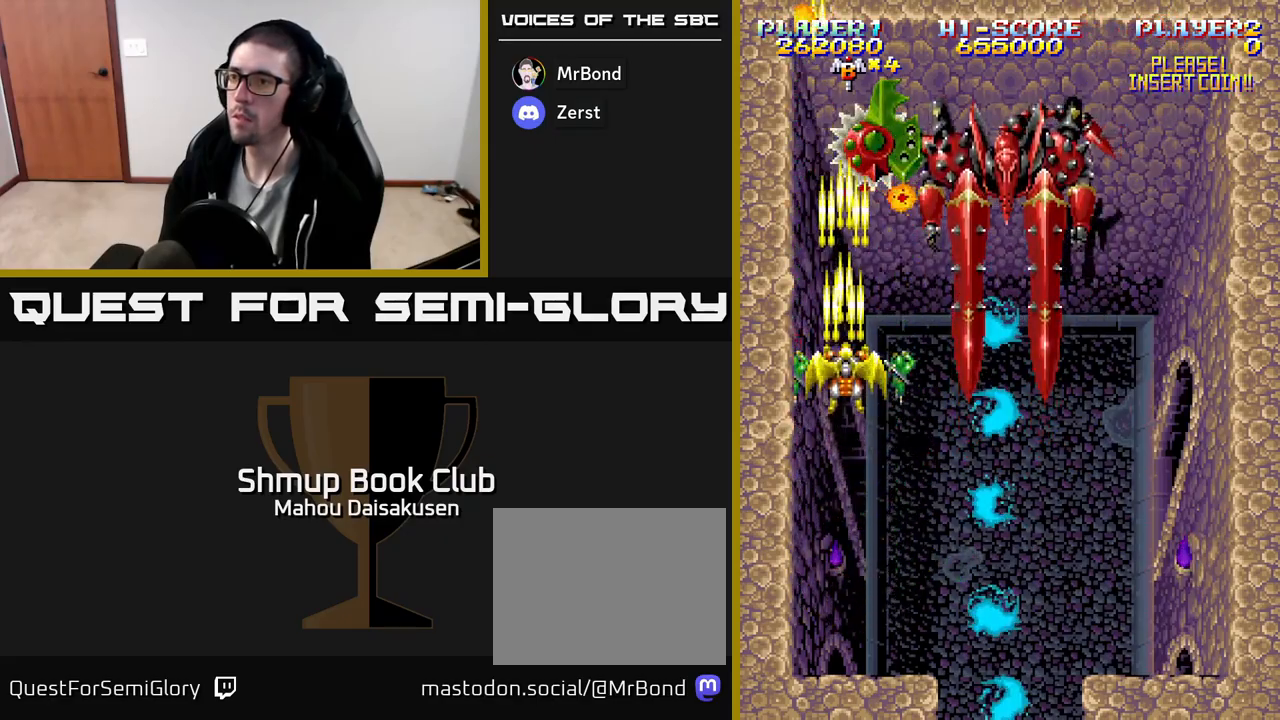
Gameplay with a controller (Xbox layout); each line is a JSON object with the inputs held at the frame after it. "events" lists button and stick changes between this image and that frame as [ms after this image, input, new state], when the widget could be followed in between. Not read: left_stick right_stick.
{"buttons": ["A"], "events": []}
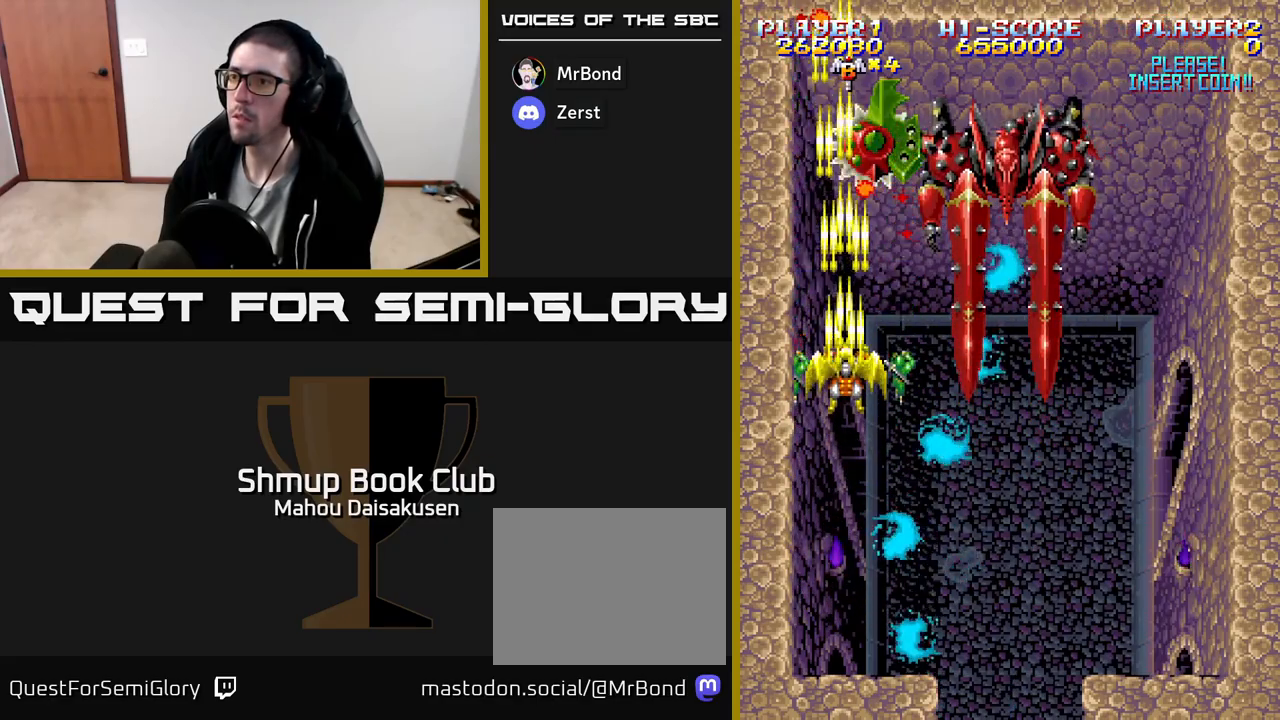
{"buttons": ["A"], "events": [[33, "DPAD_UP", "down"], [100, "DPAD_UP", "up"]]}
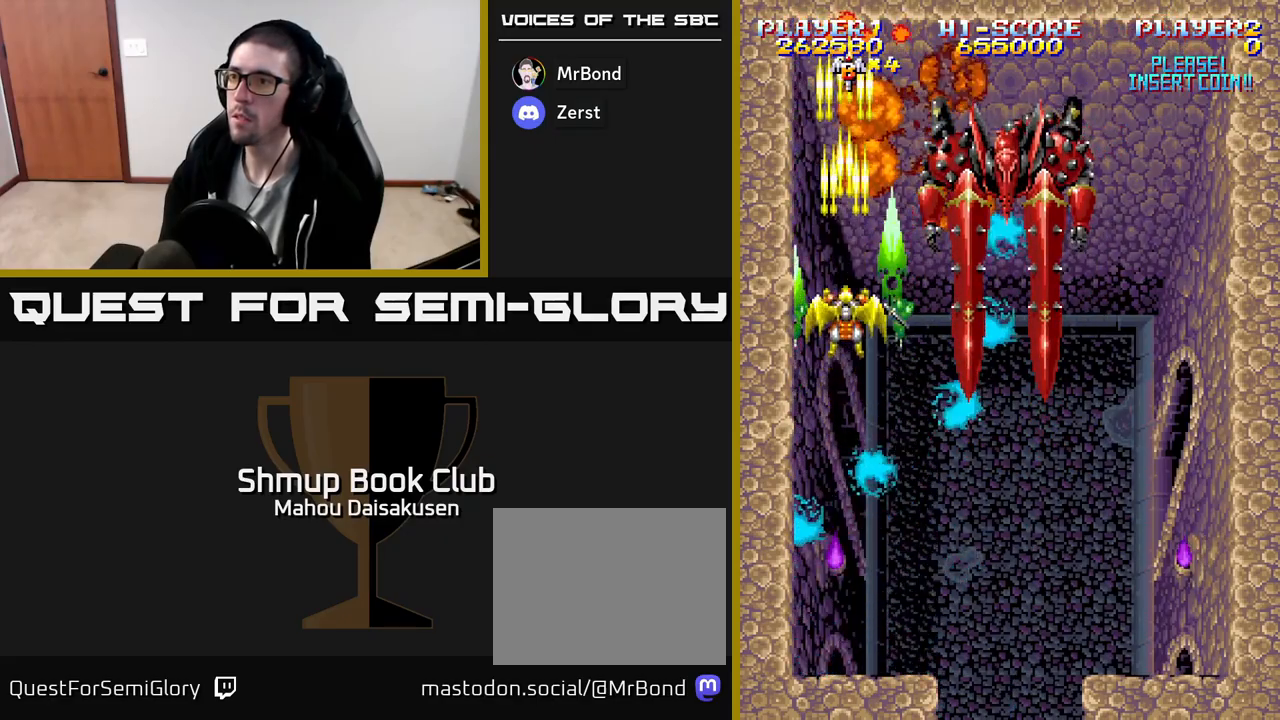
{"buttons": ["A"], "events": [[300, "DPAD_RIGHT", "down"], [350, "DPAD_RIGHT", "up"]]}
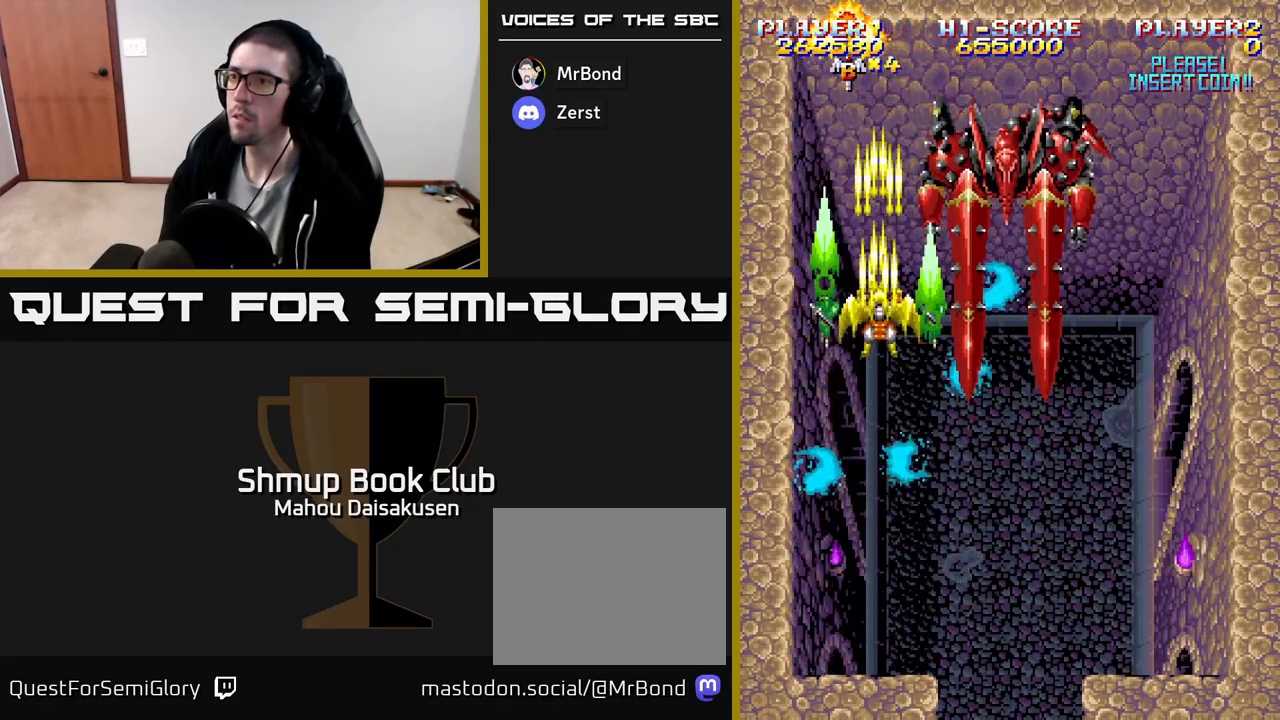
{"buttons": ["A"], "events": []}
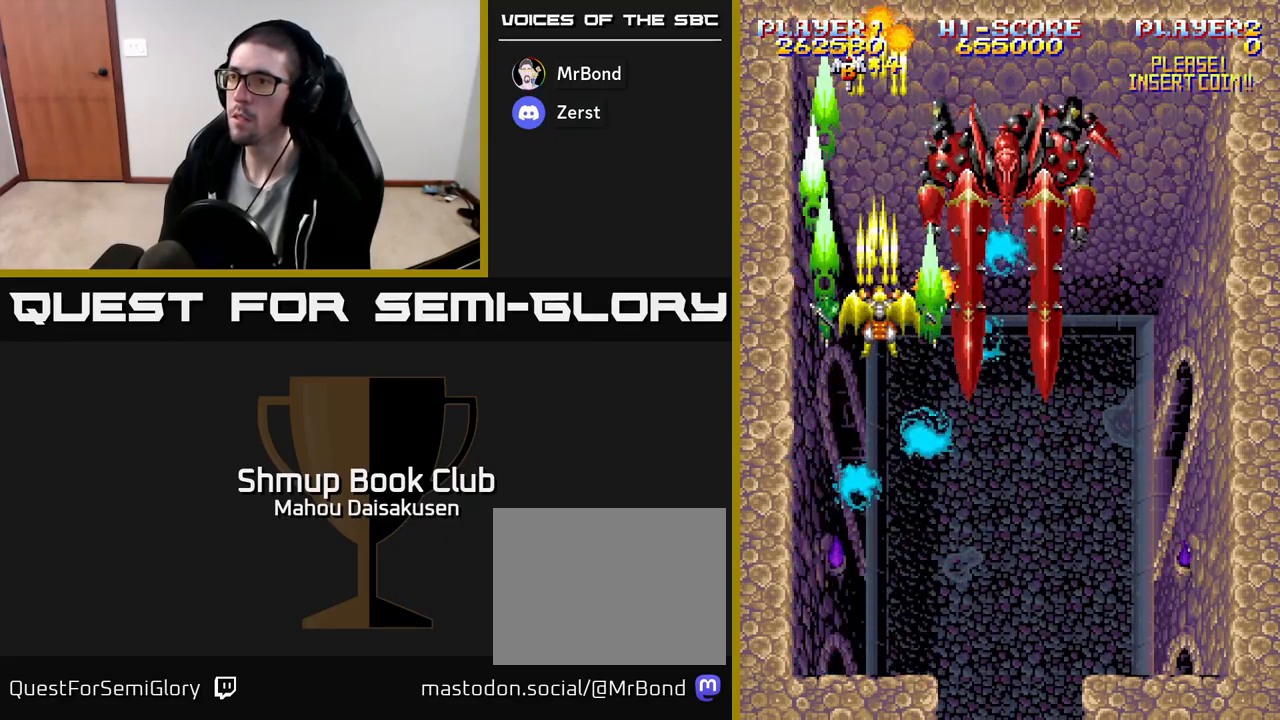
{"buttons": ["A"], "events": [[433, "DPAD_DOWN", "down"], [500, "DPAD_DOWN", "up"]]}
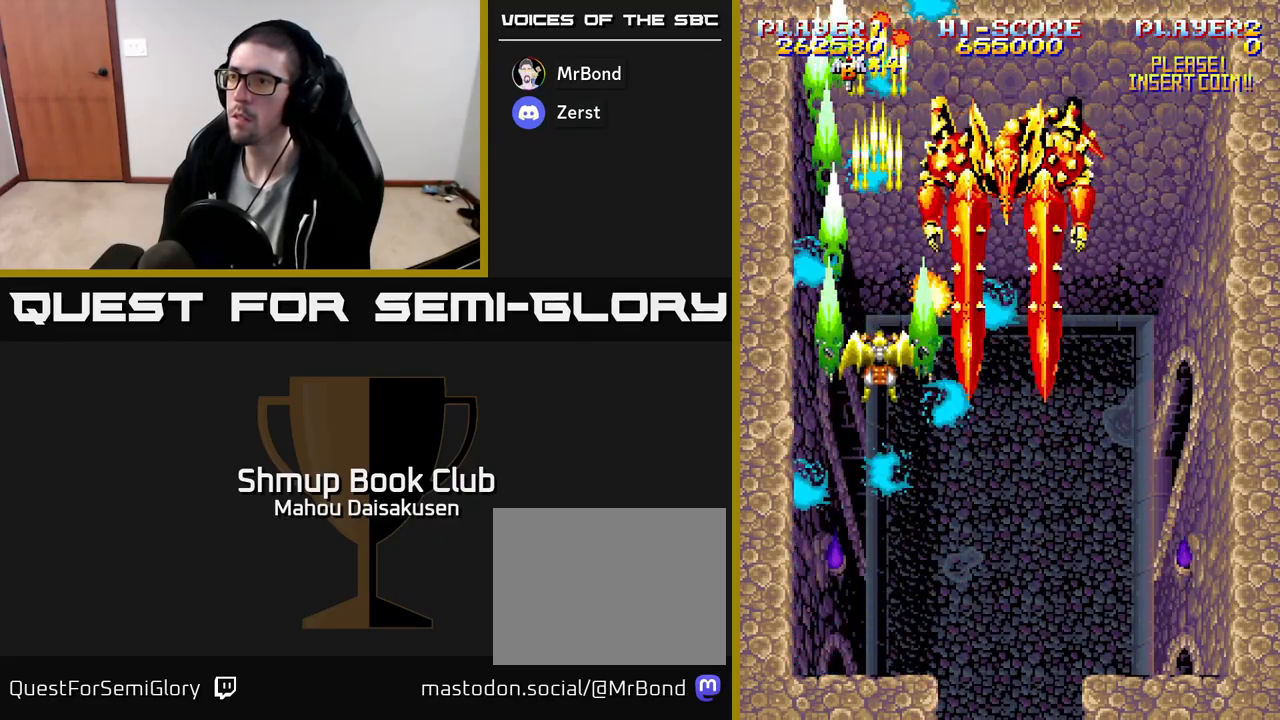
{"buttons": ["A"], "events": []}
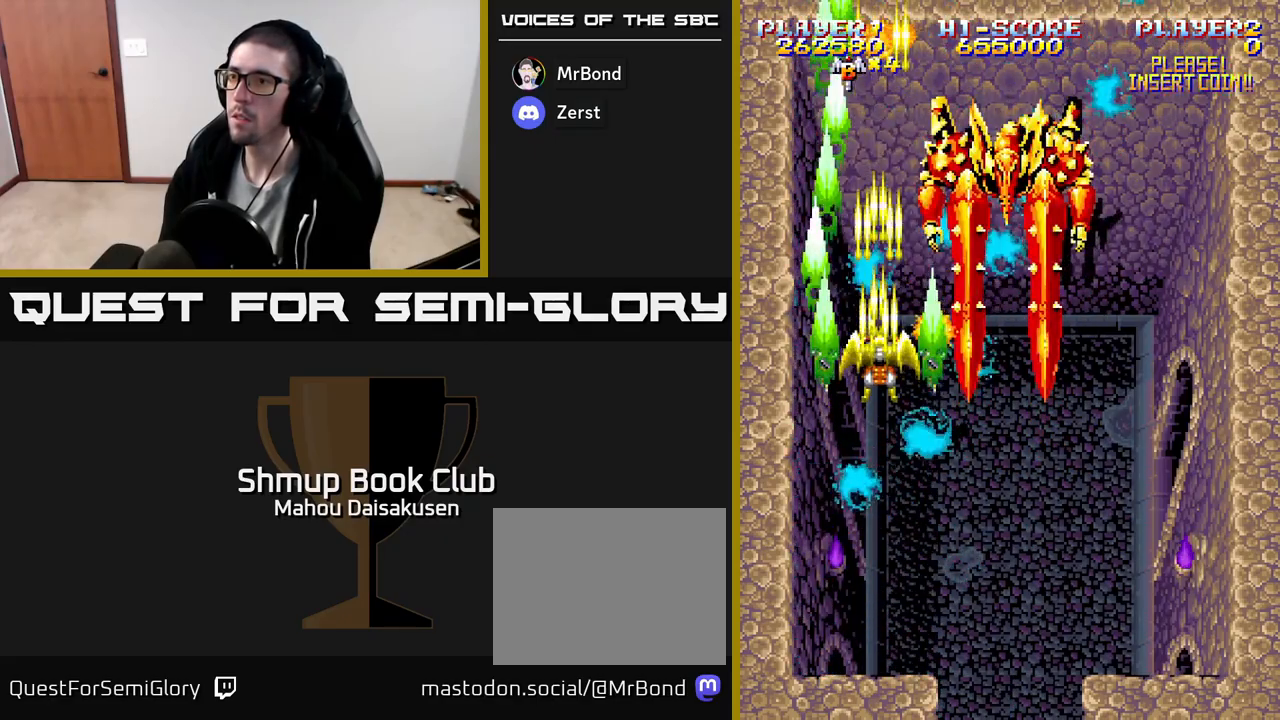
{"buttons": ["A"], "events": []}
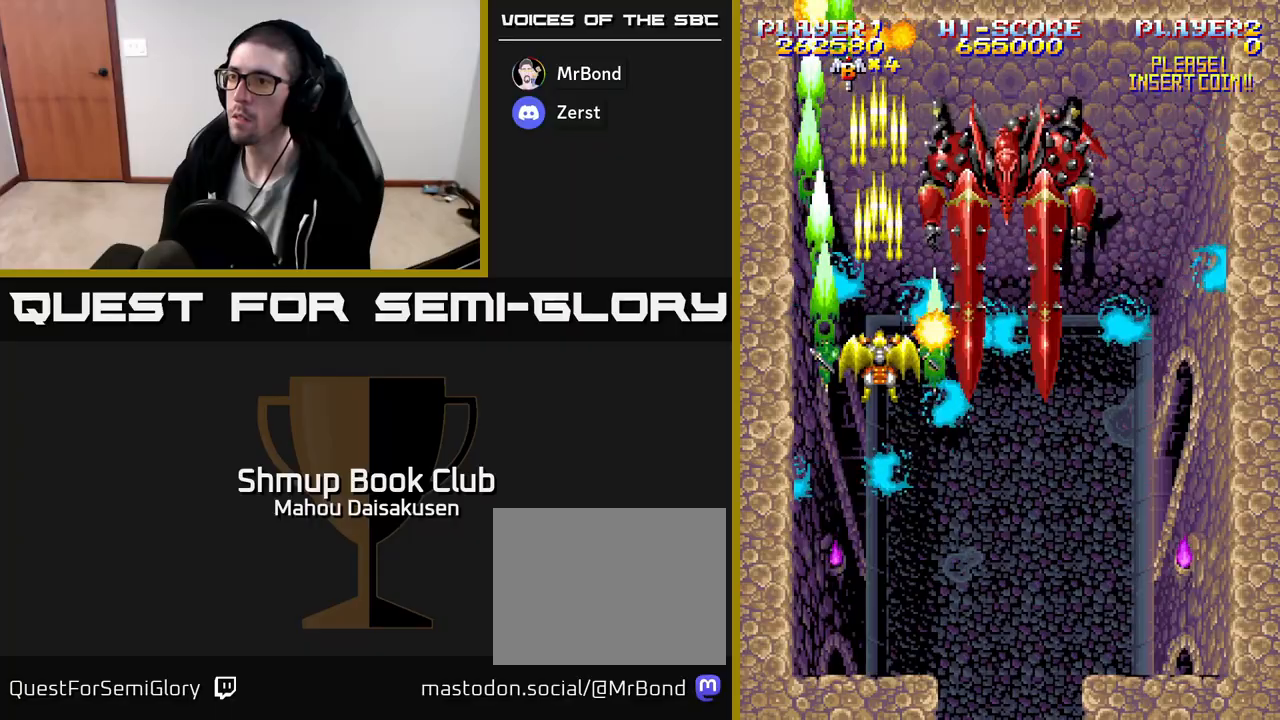
{"buttons": ["A"], "events": [[17, "DPAD_DOWN", "down"], [67, "DPAD_DOWN", "up"]]}
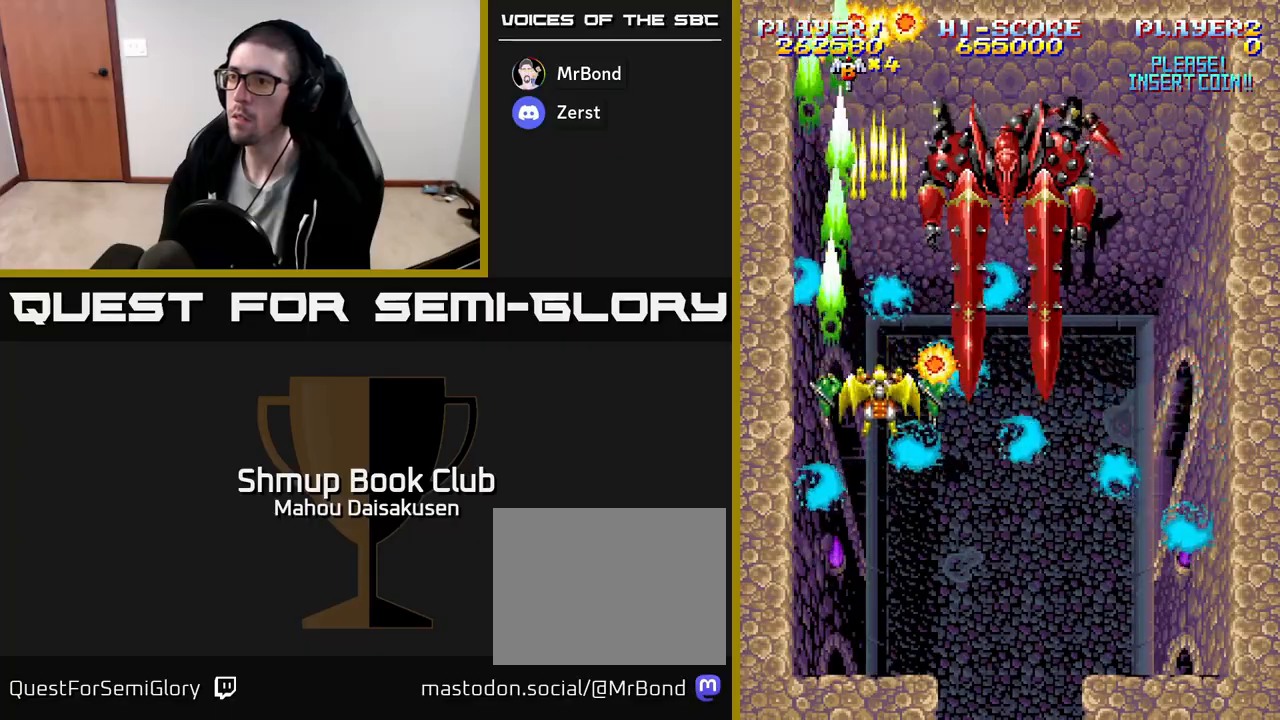
{"buttons": ["A"], "events": []}
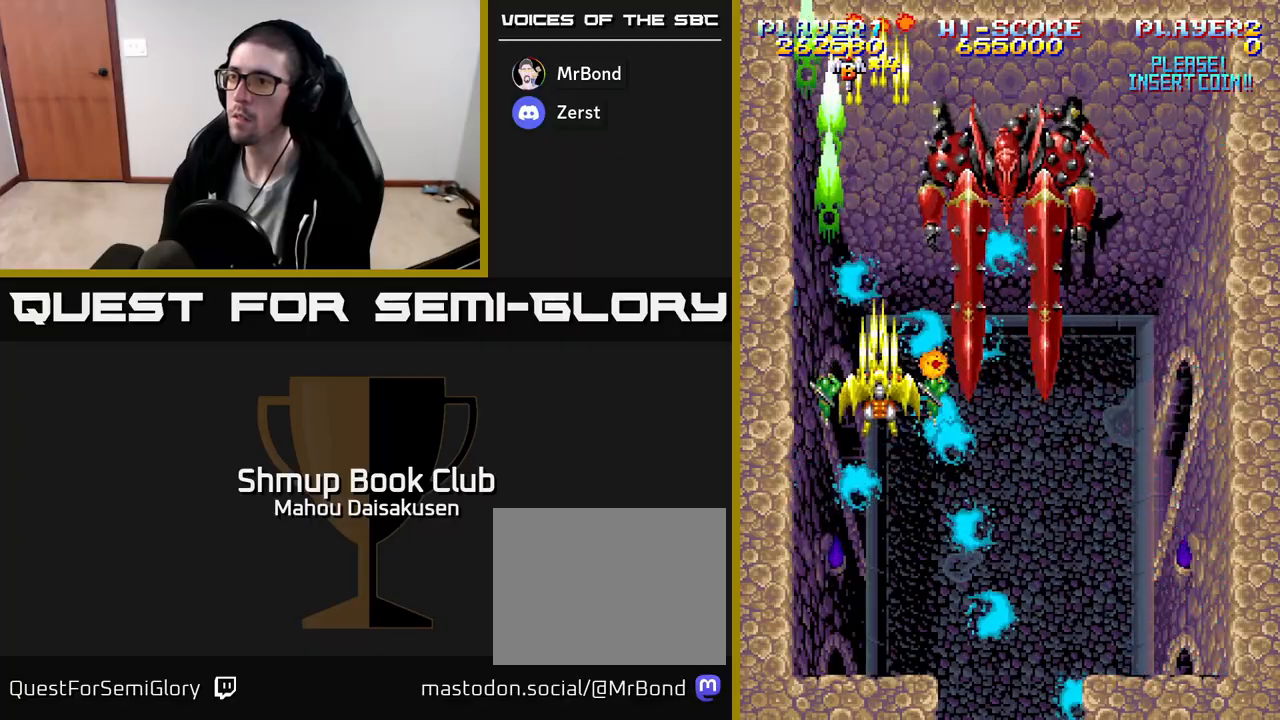
{"buttons": ["A"], "events": []}
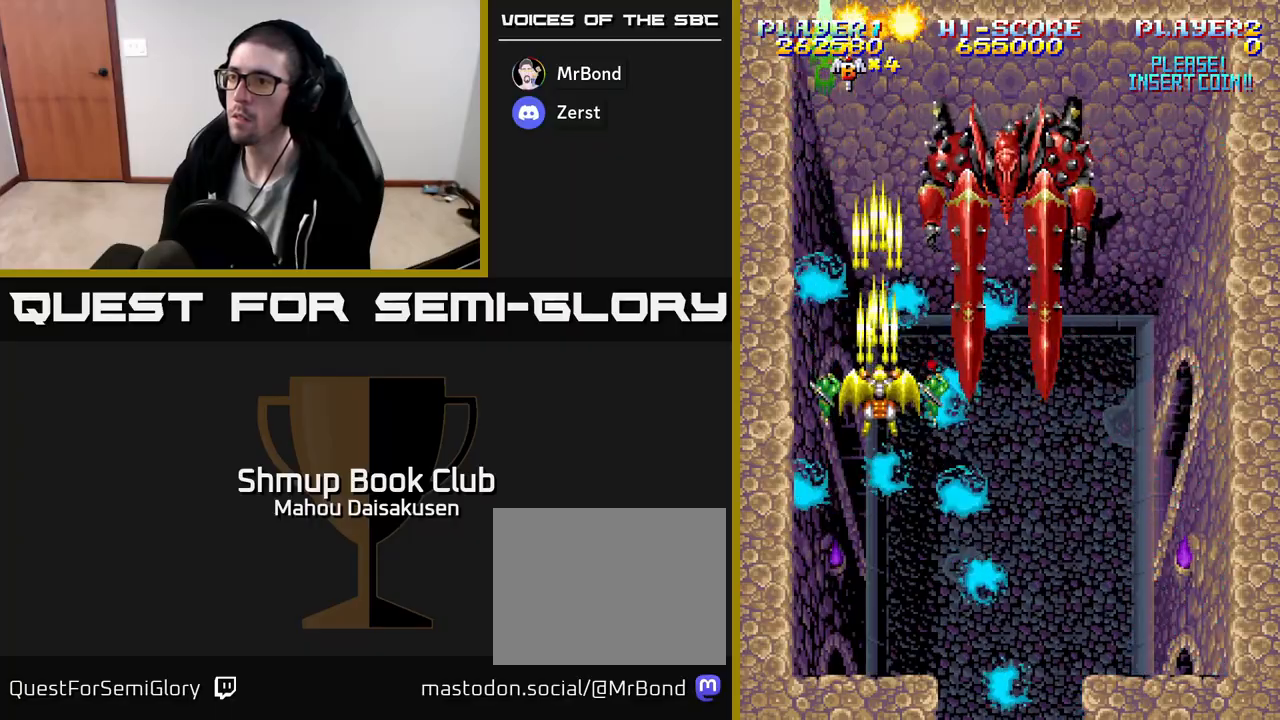
{"buttons": ["A"], "events": [[400, "DPAD_LEFT", "down"], [433, "DPAD_LEFT", "up"]]}
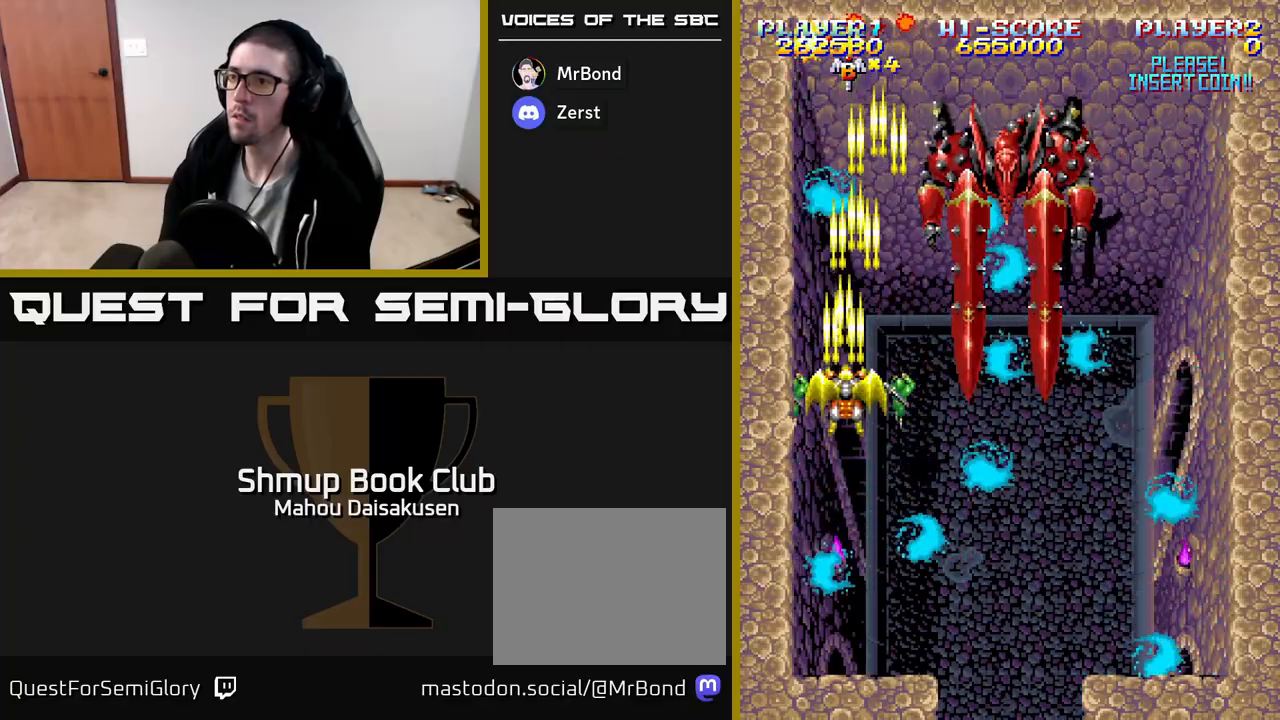
{"buttons": ["A"], "events": [[317, "DPAD_RIGHT", "down"], [367, "DPAD_RIGHT", "up"]]}
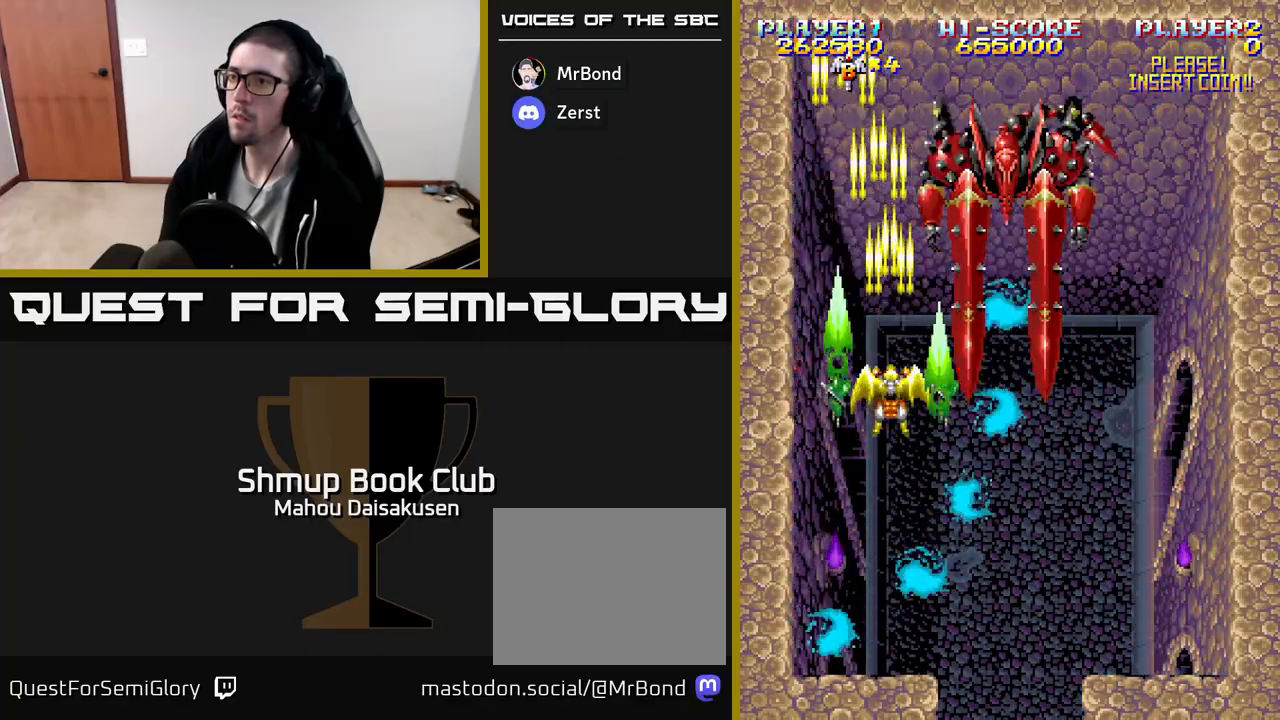
{"buttons": ["A"], "events": []}
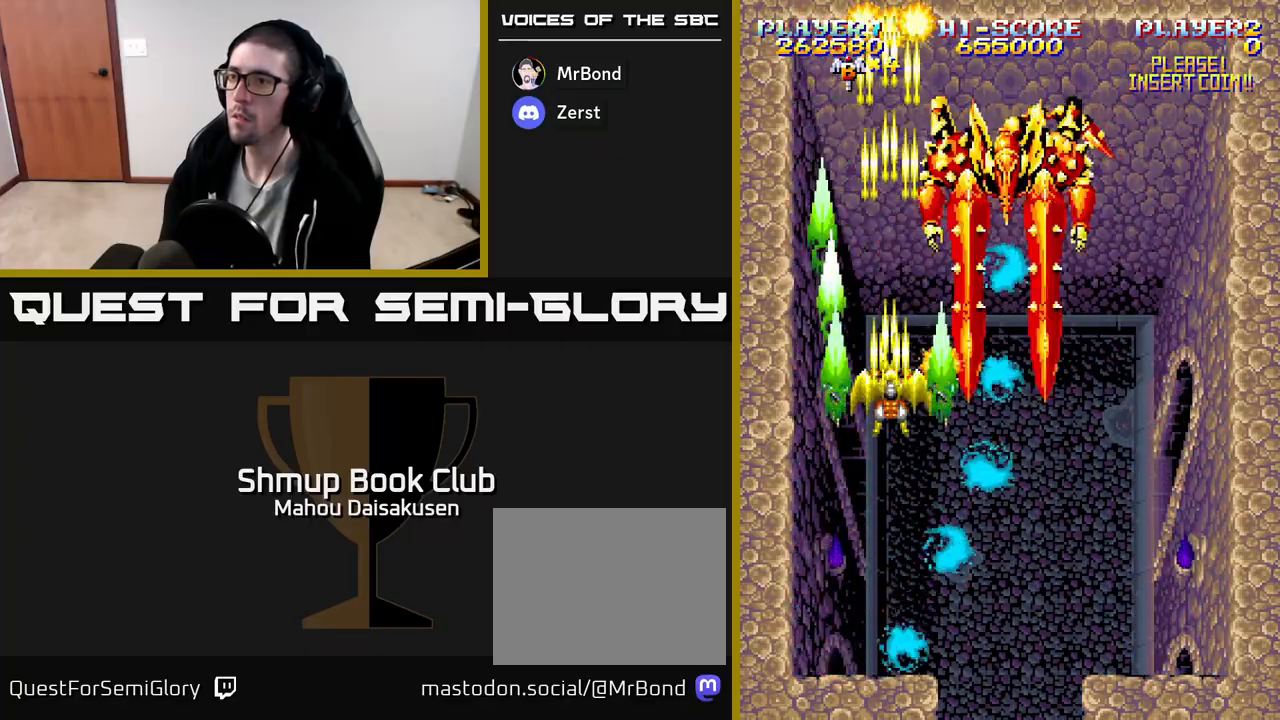
{"buttons": ["A"], "events": []}
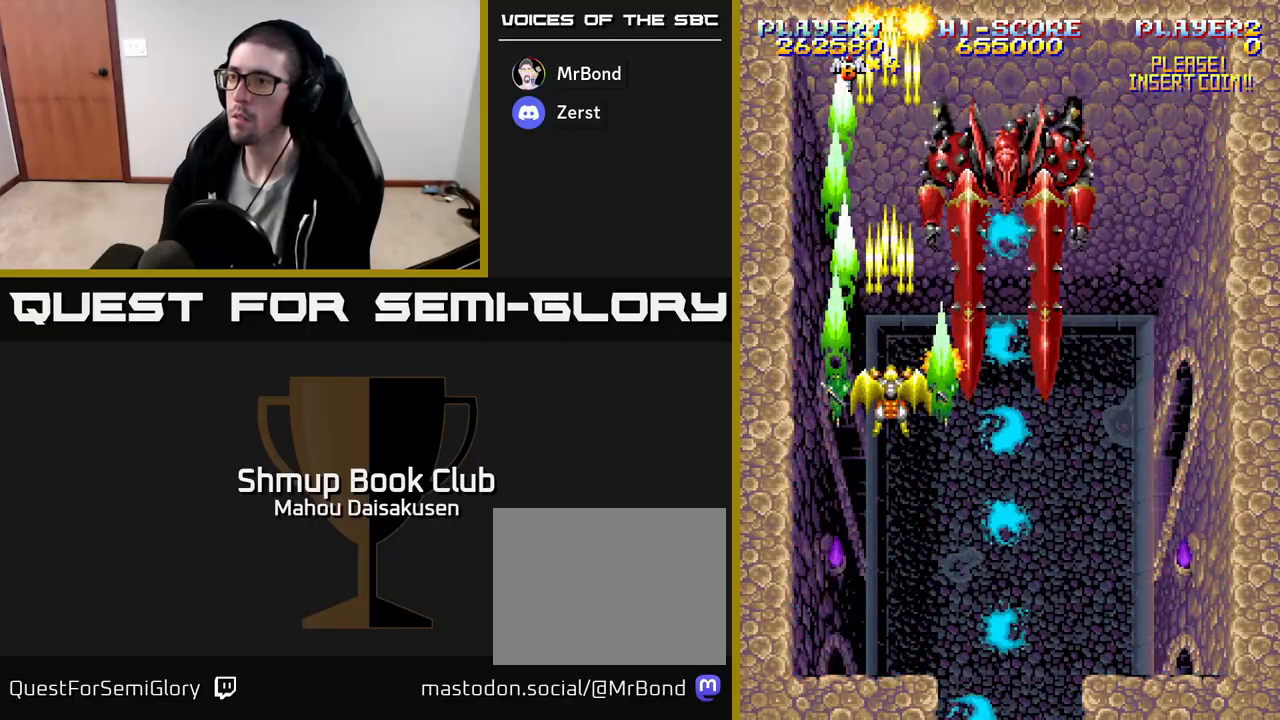
{"buttons": ["A"], "events": []}
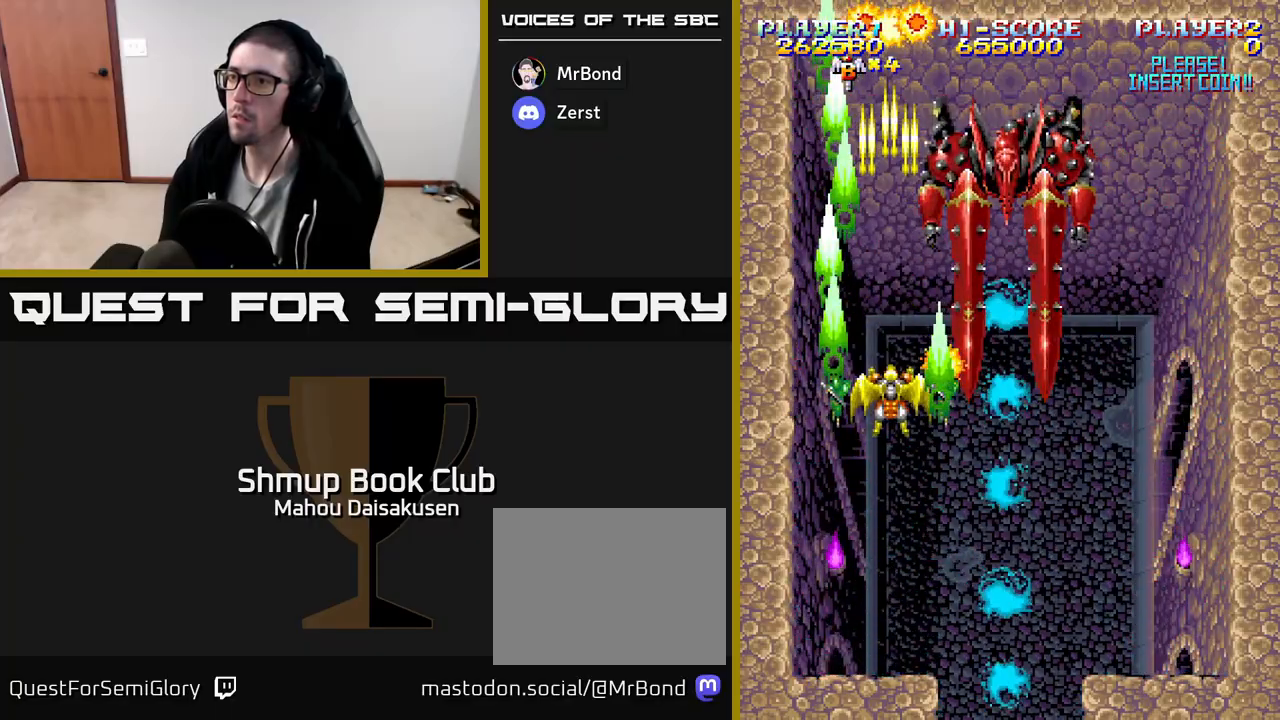
{"buttons": ["A"], "events": []}
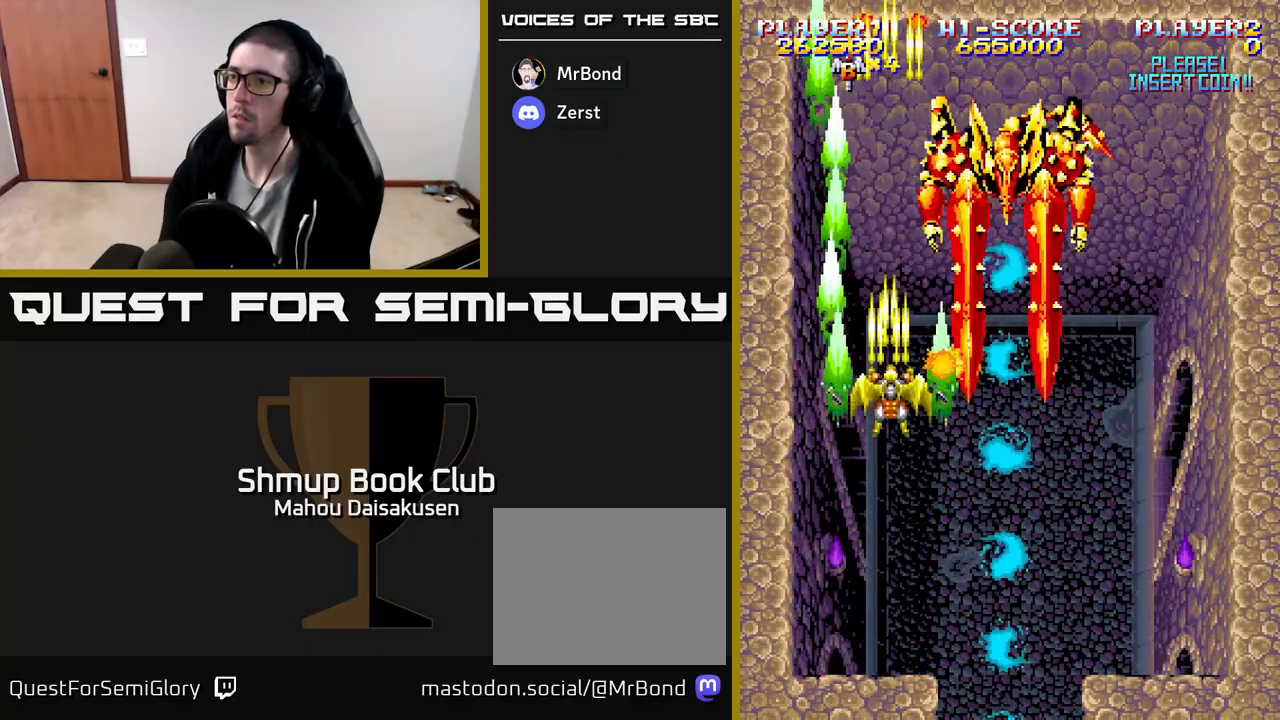
{"buttons": ["A"], "events": []}
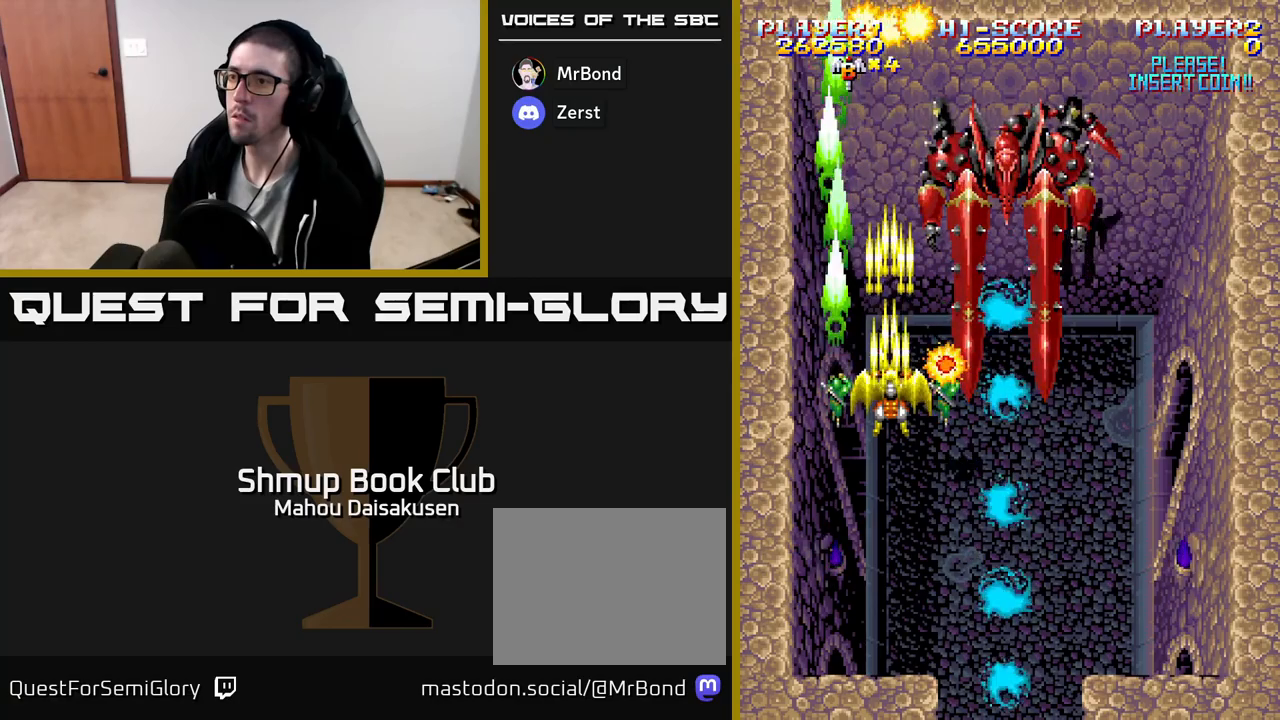
{"buttons": ["A"], "events": []}
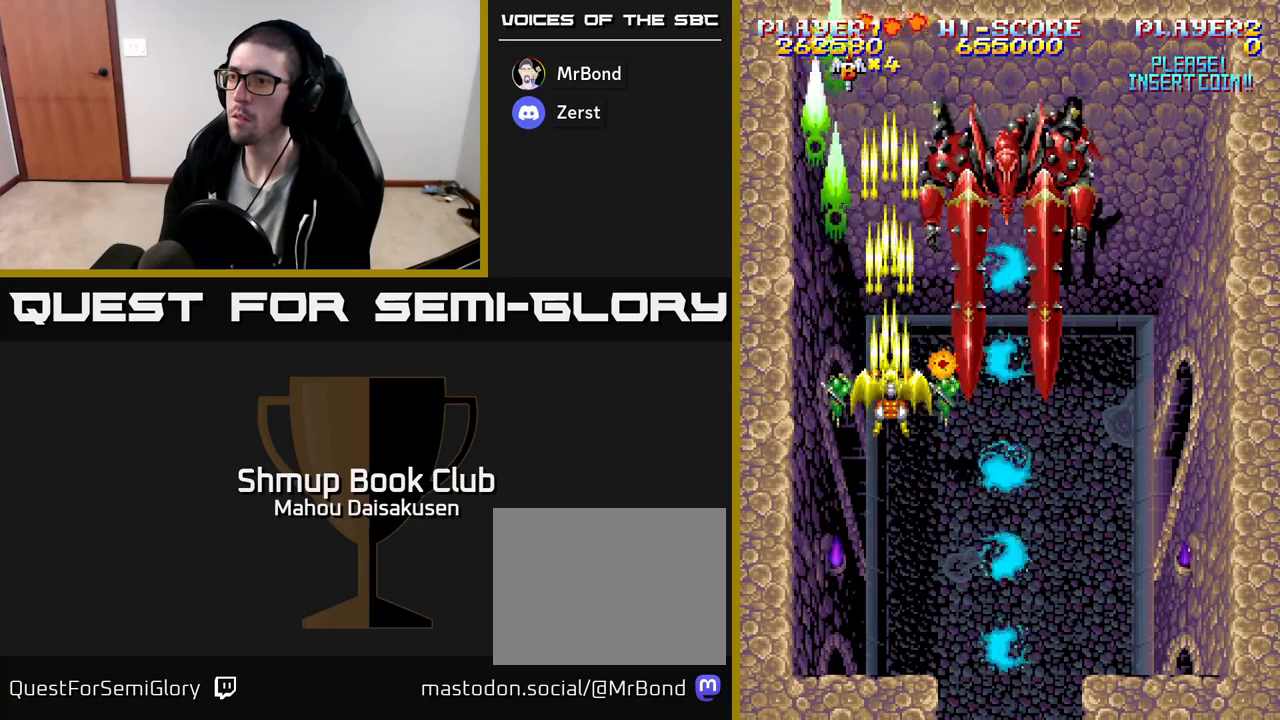
{"buttons": ["A"], "events": []}
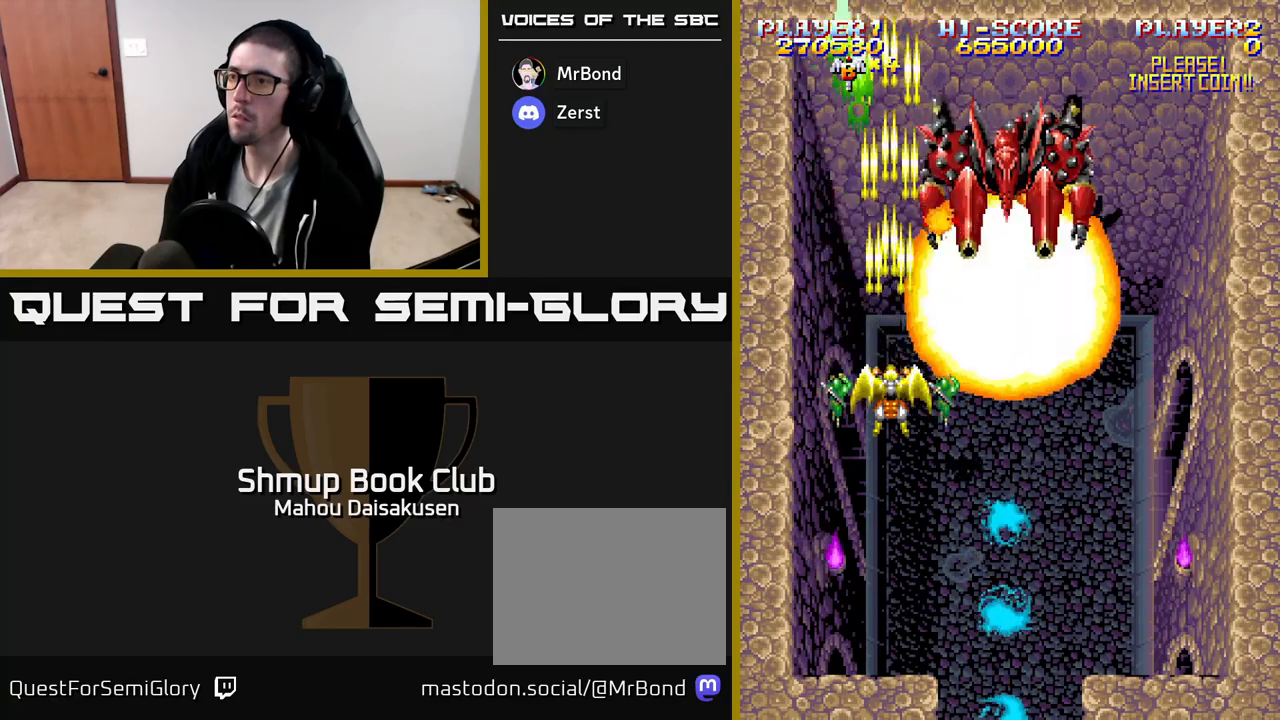
{"buttons": ["A", "DPAD_RIGHT"], "events": [[417, "DPAD_RIGHT", "down"]]}
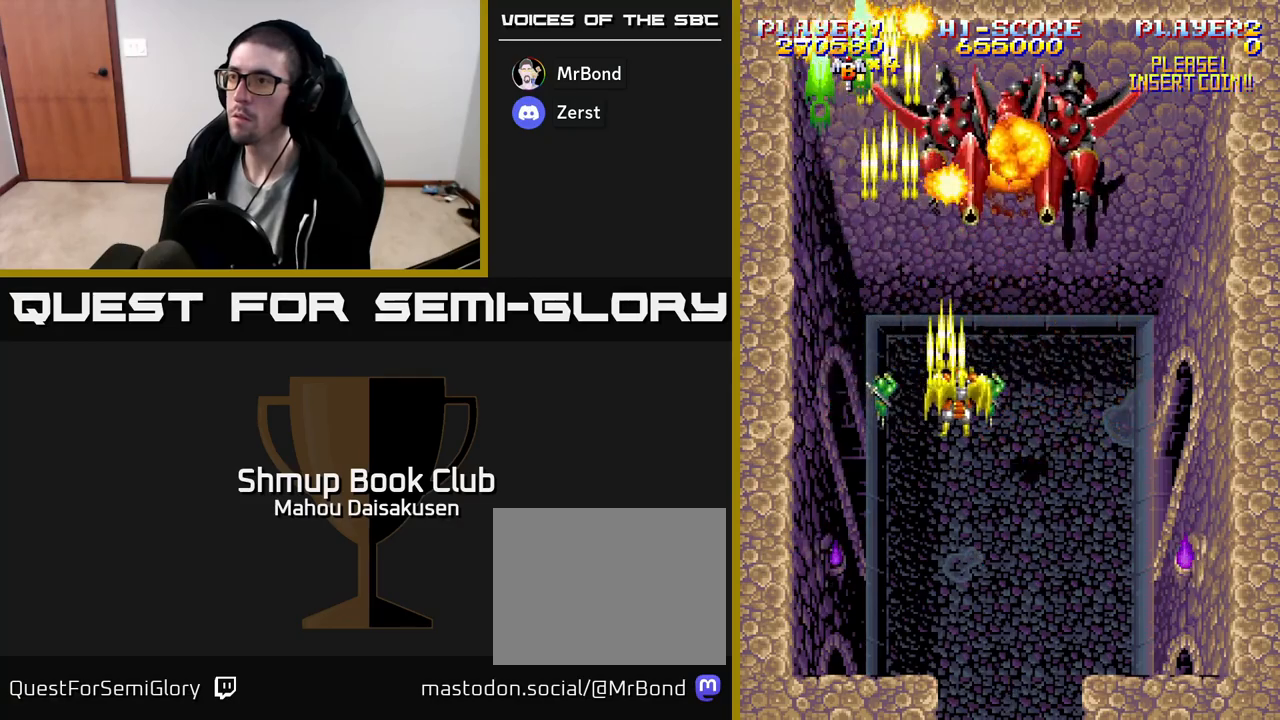
{"buttons": ["A"], "events": [[117, "DPAD_RIGHT", "up"], [233, "DPAD_DOWN", "down"], [233, "DPAD_LEFT", "down"], [300, "DPAD_DOWN", "up"], [300, "DPAD_LEFT", "up"]]}
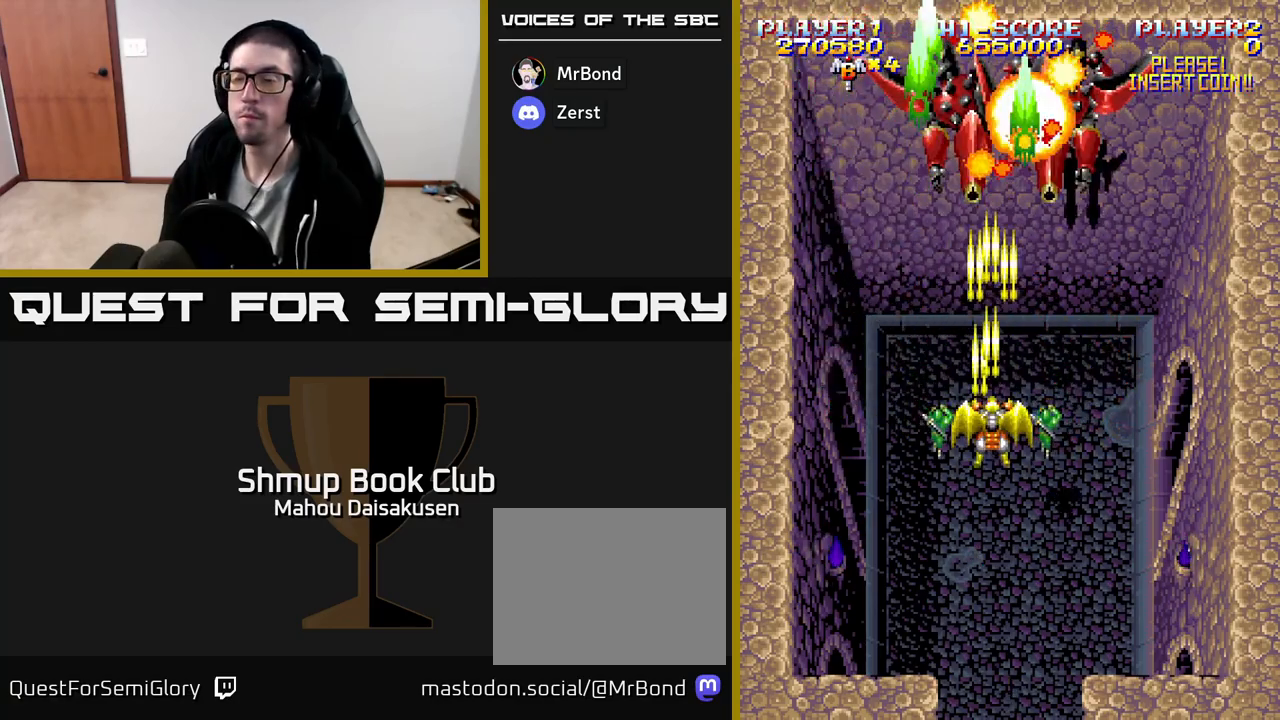
{"buttons": ["A"], "events": [[100, "DPAD_DOWN", "down"], [283, "DPAD_DOWN", "up"]]}
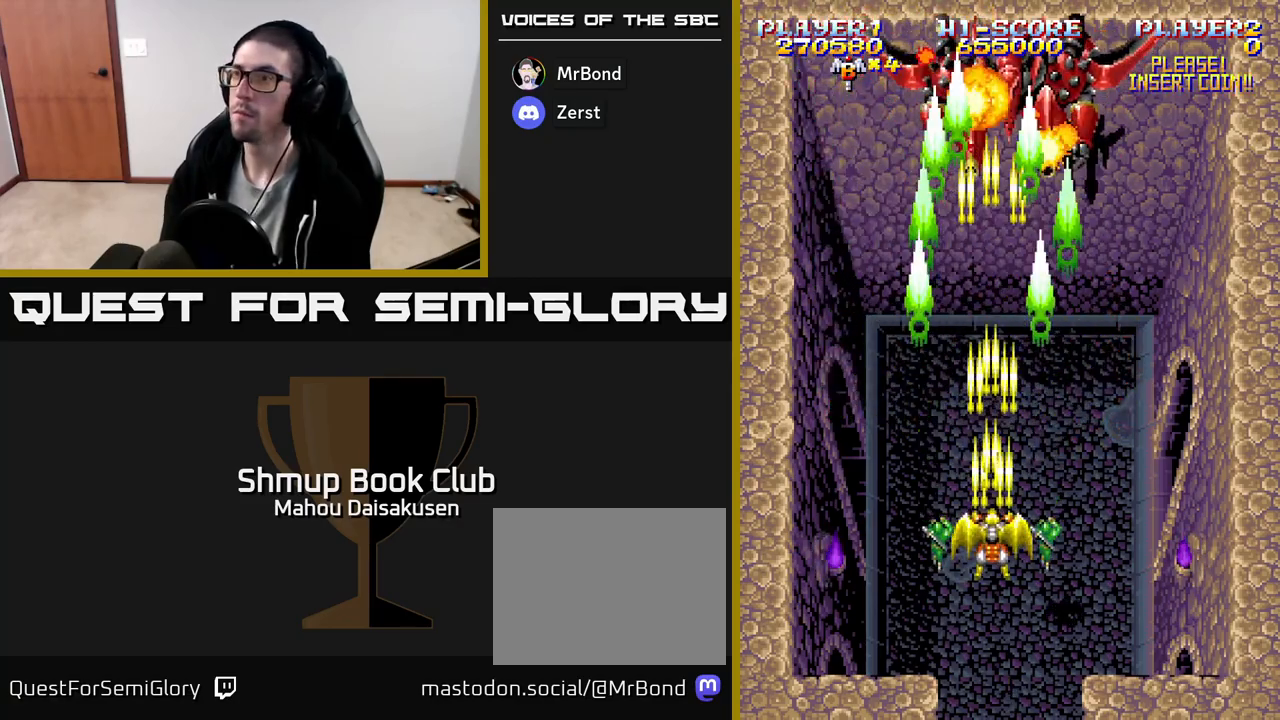
{"buttons": [], "events": [[83, "A", "up"]]}
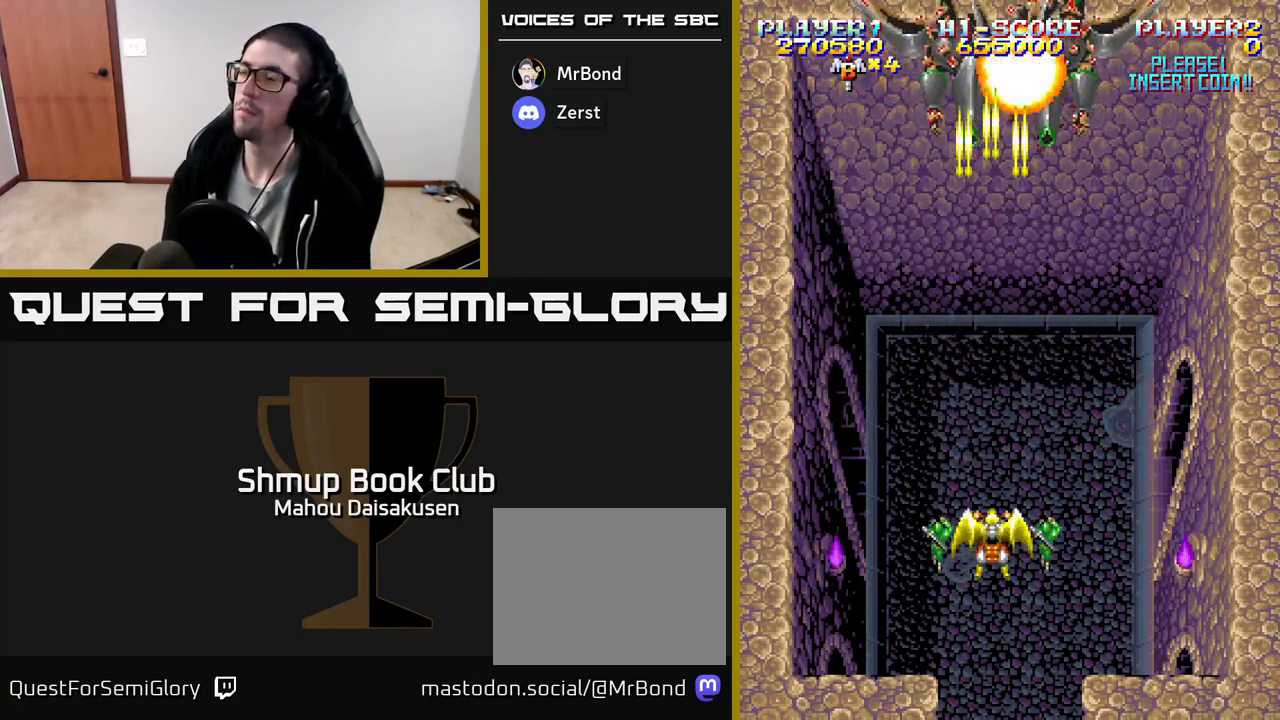
{"buttons": [], "events": []}
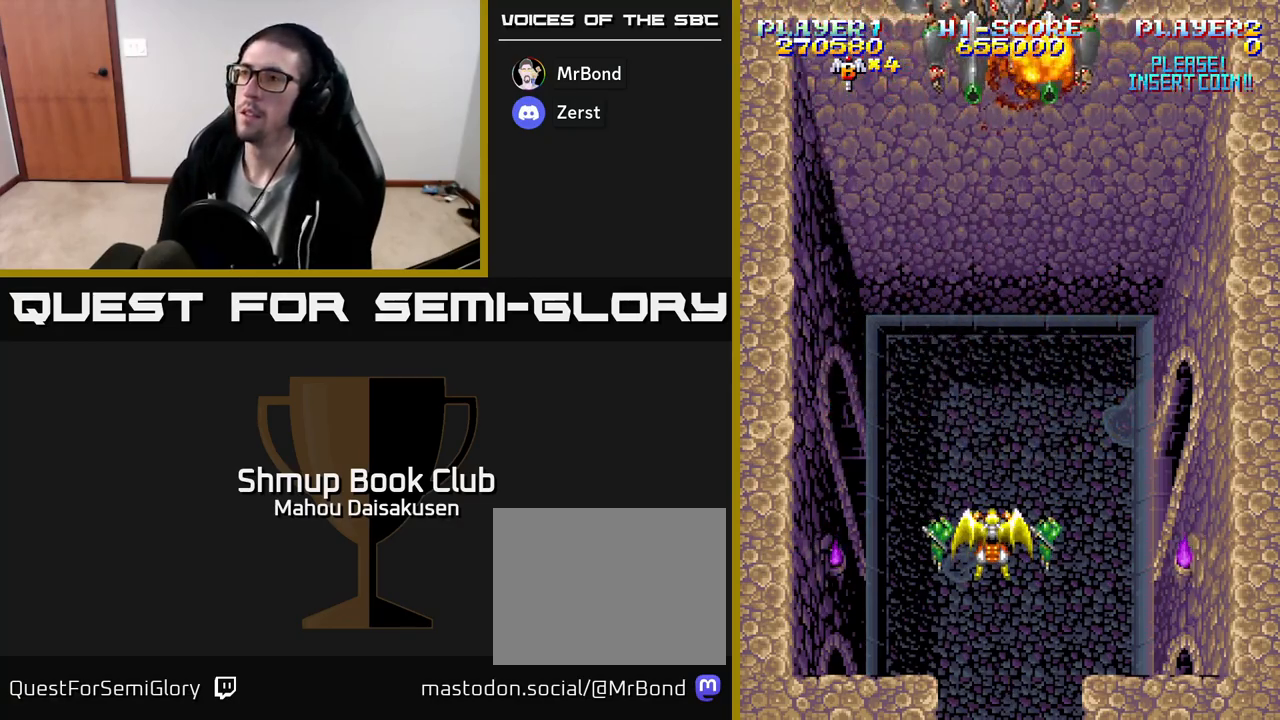
{"buttons": [], "events": []}
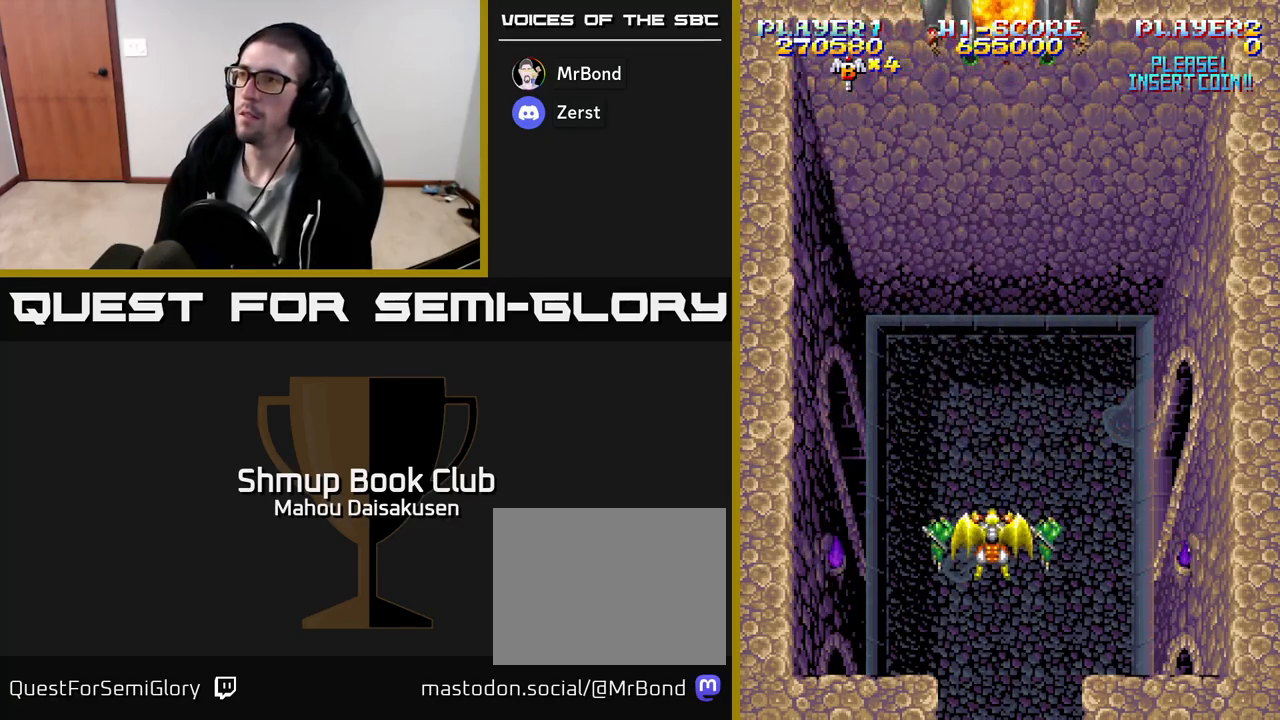
{"buttons": [], "events": []}
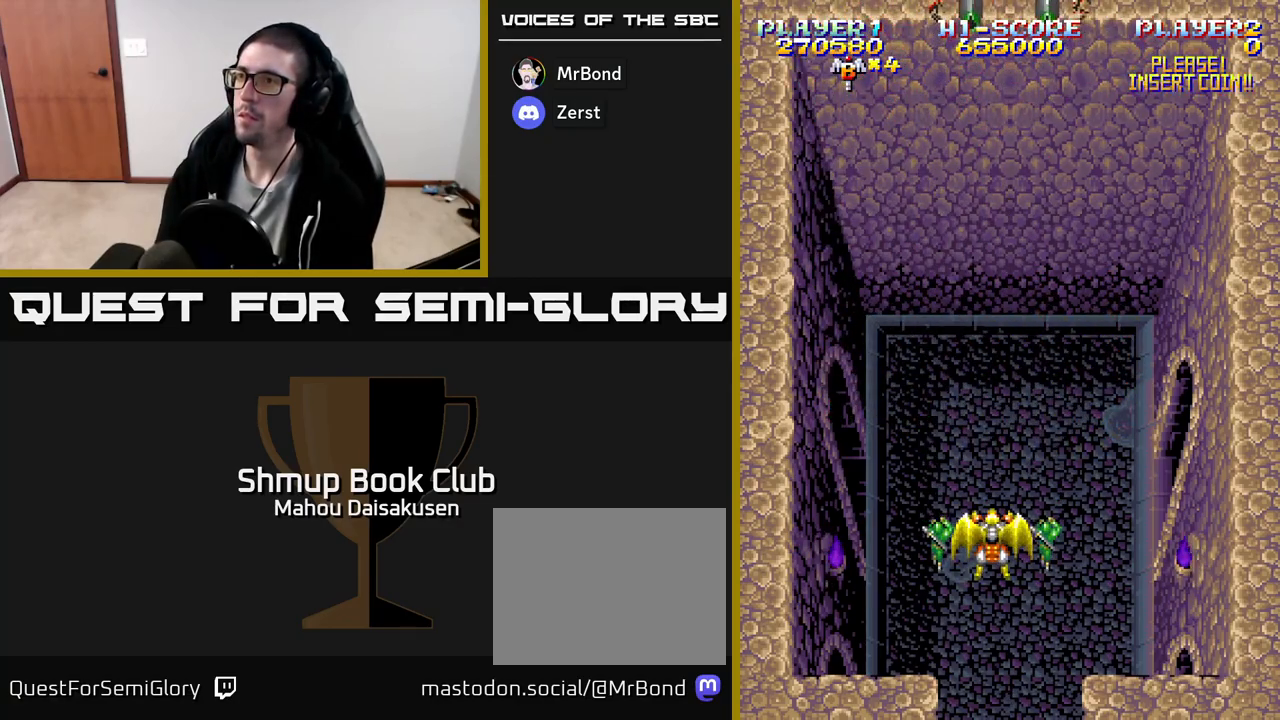
{"buttons": [], "events": []}
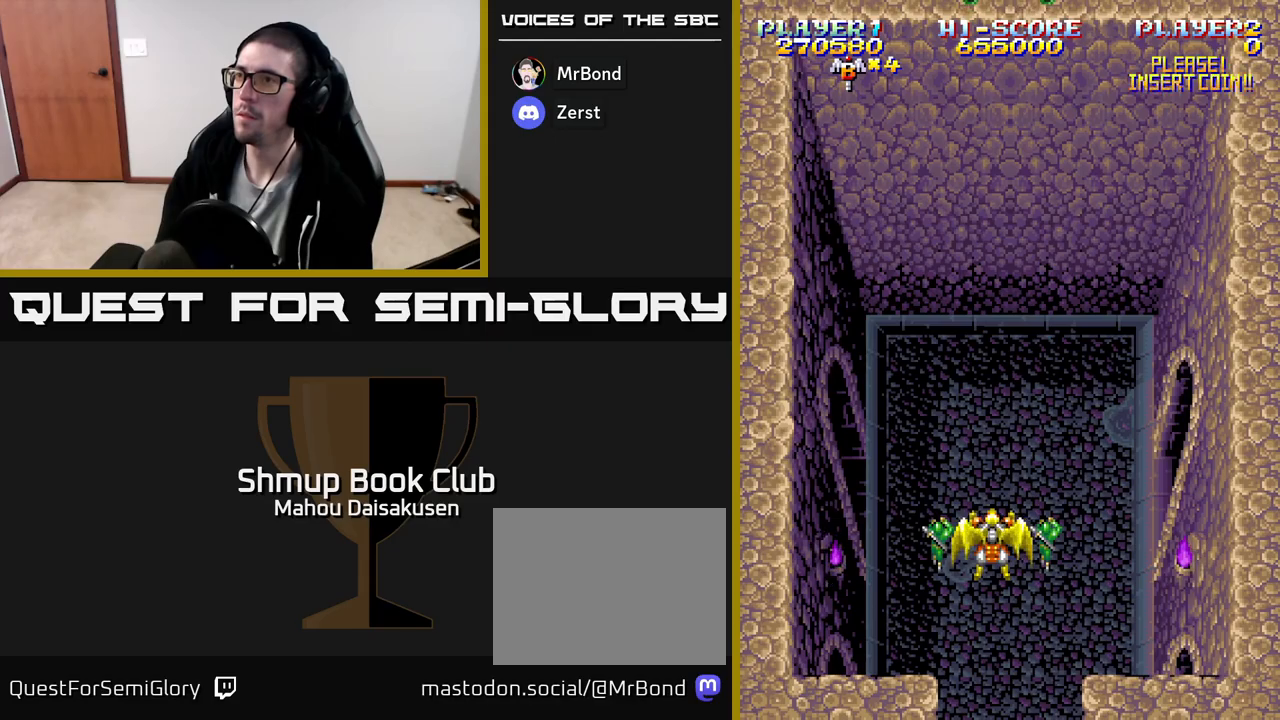
{"buttons": [], "events": []}
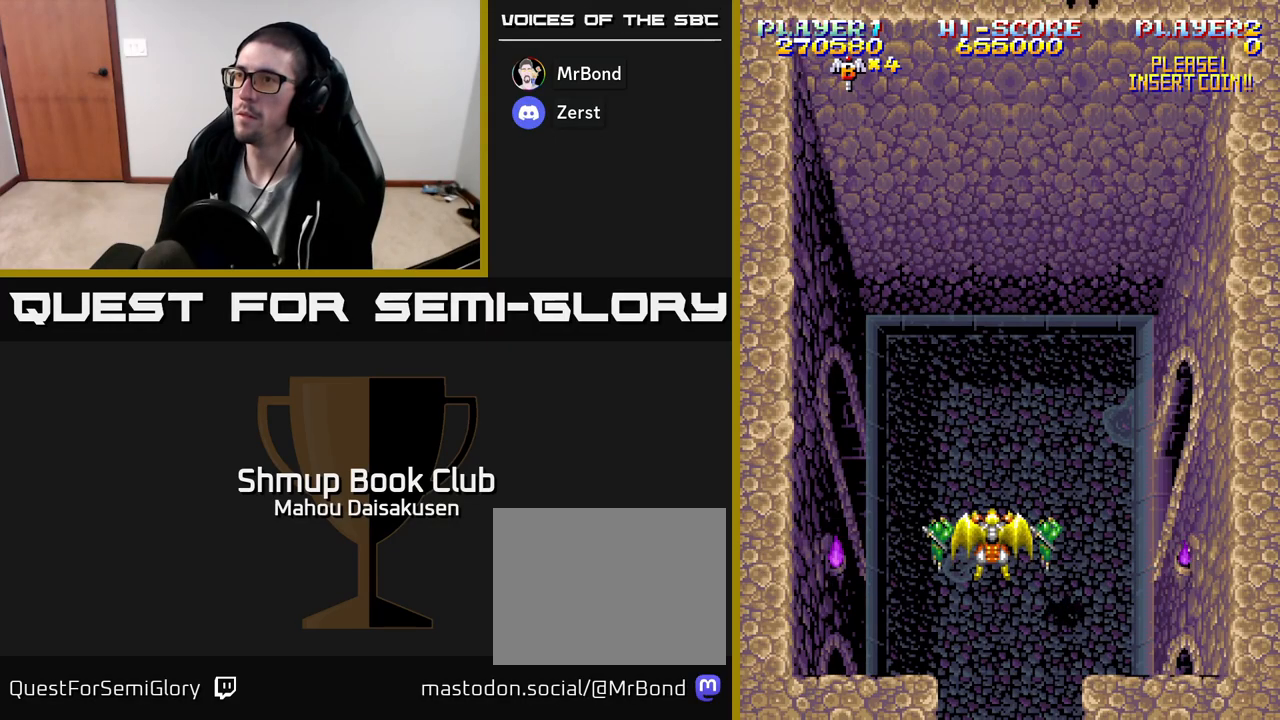
{"buttons": [], "events": []}
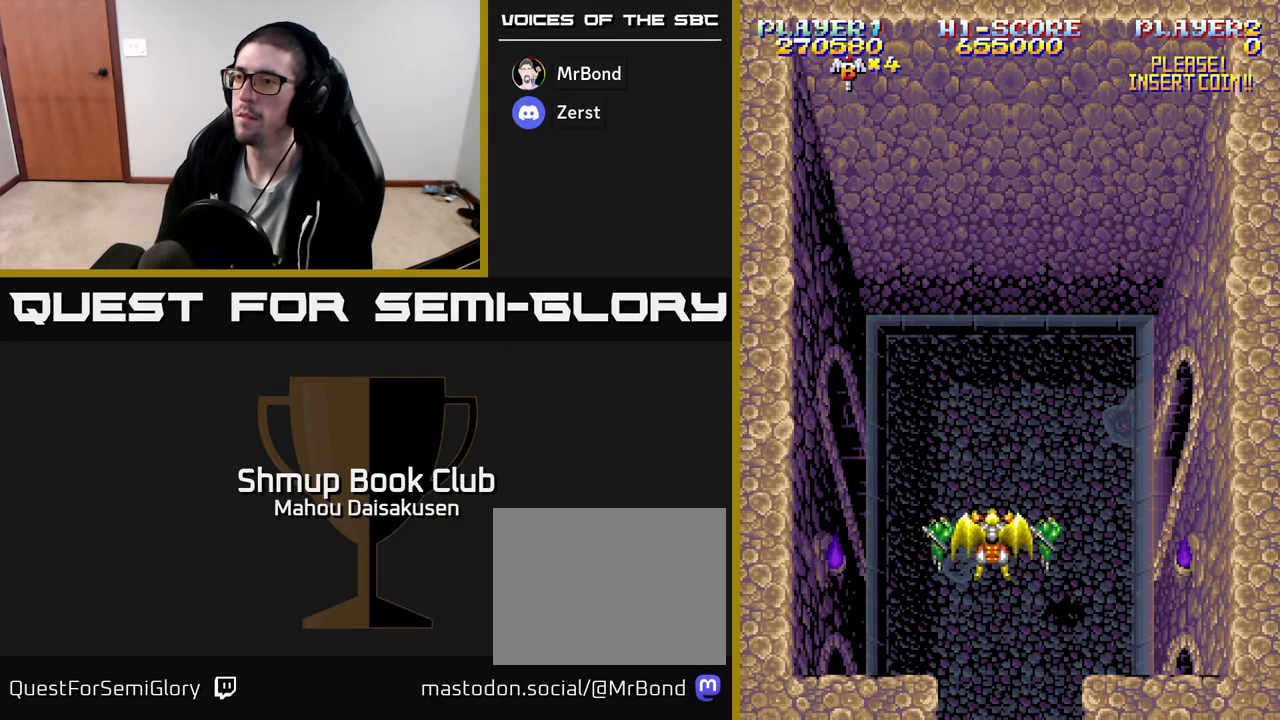
{"buttons": [], "events": []}